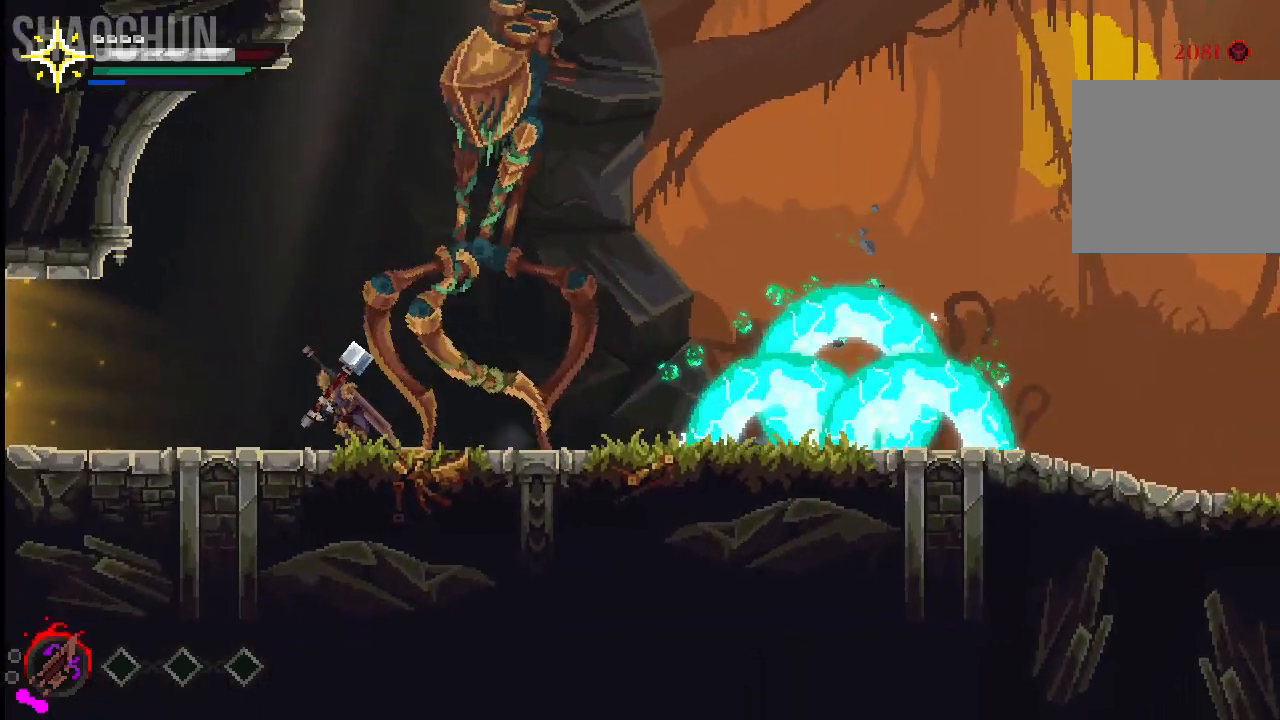
Gameplay with a controller (Xbox layout); each line is a JSON object with the inputs held at the frame after it. "events" lists button and stick changes between this image and that frame as [ms after this image, input, new state], when the widget could be followed in between. Not read: L3 R3.
{"buttons": [], "left_stick": "right", "right_stick": "center", "events": [[283, "left_stick", "right"]]}
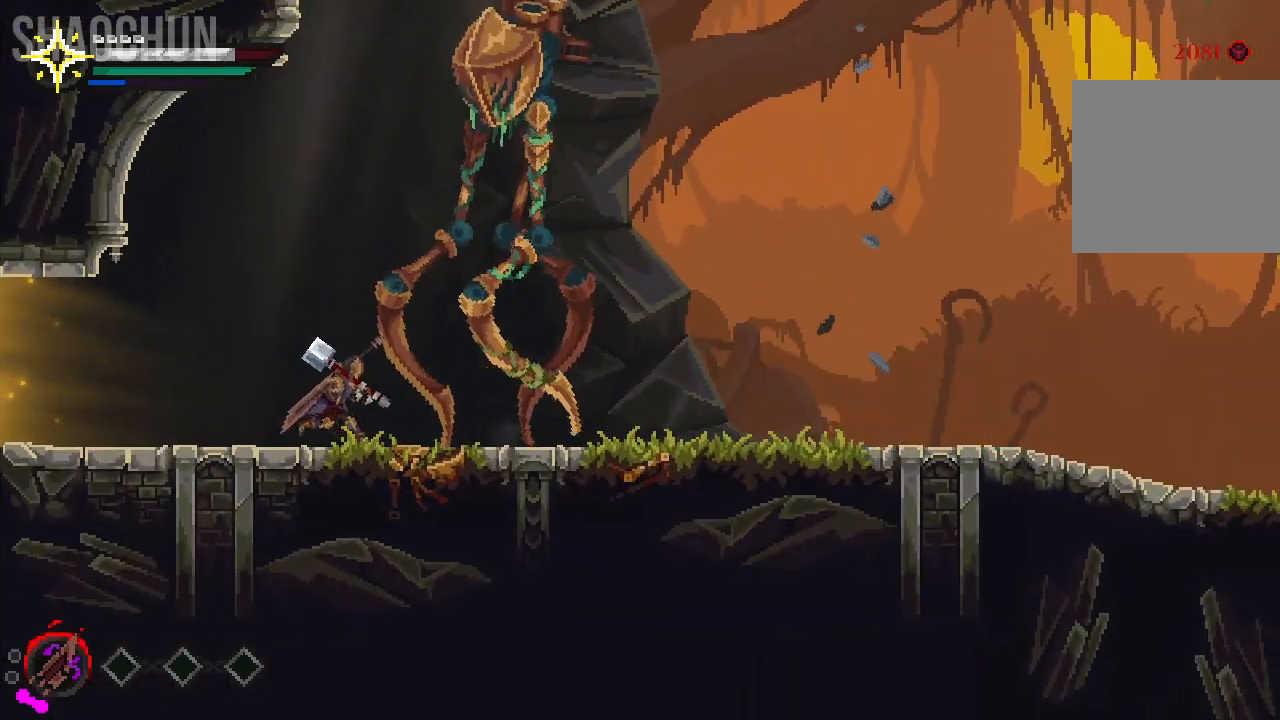
{"buttons": [], "left_stick": "right", "right_stick": "center", "events": []}
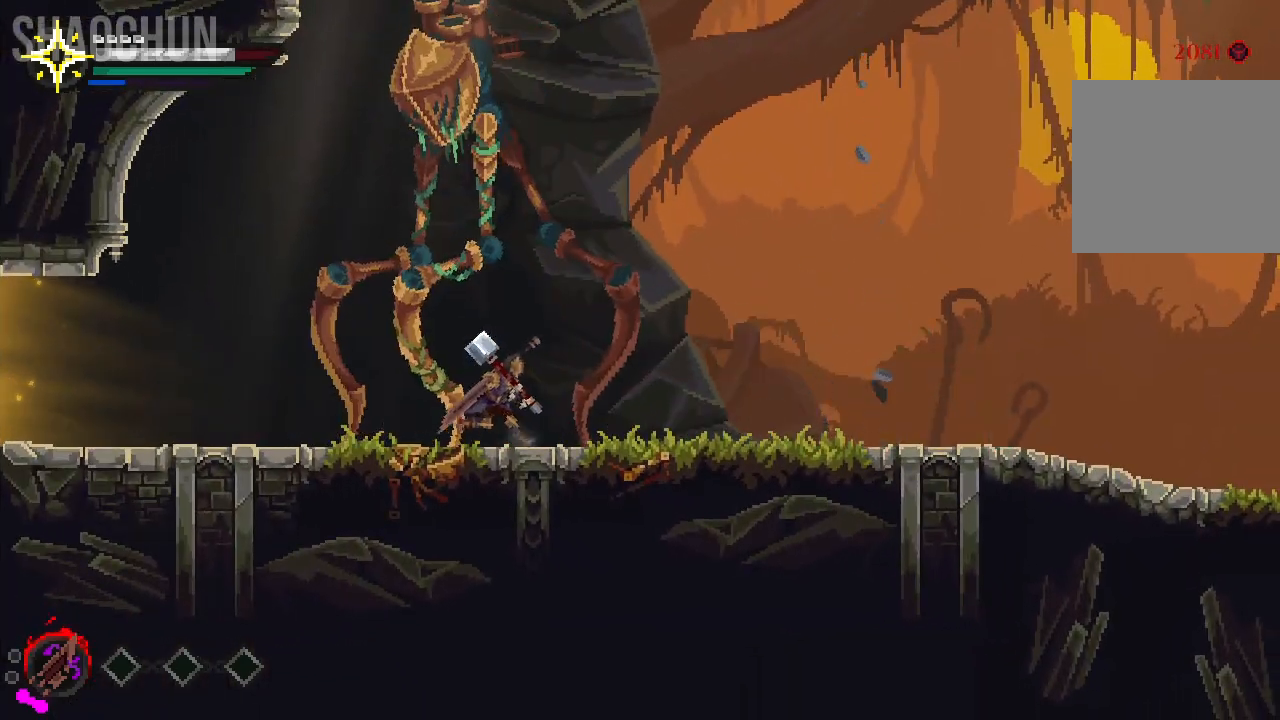
{"buttons": [], "left_stick": "right", "right_stick": "center", "events": []}
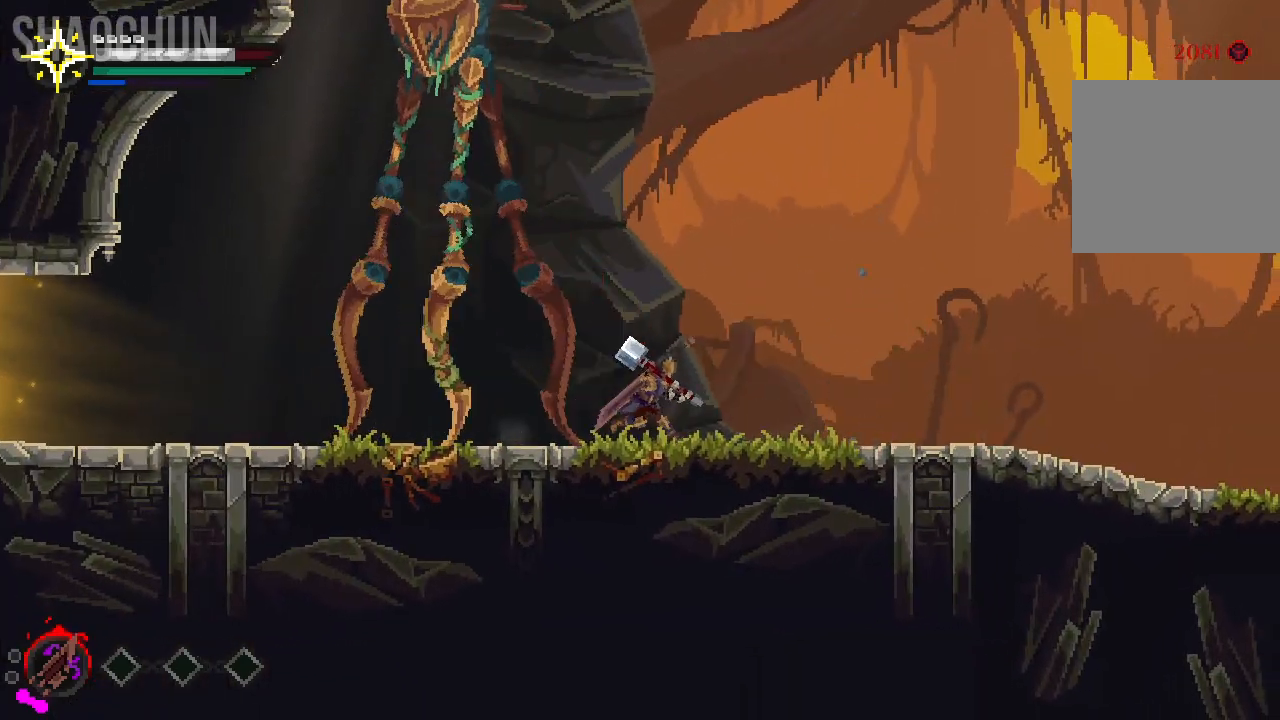
{"buttons": [], "left_stick": "center", "right_stick": "center", "events": [[183, "left_stick", "center"]]}
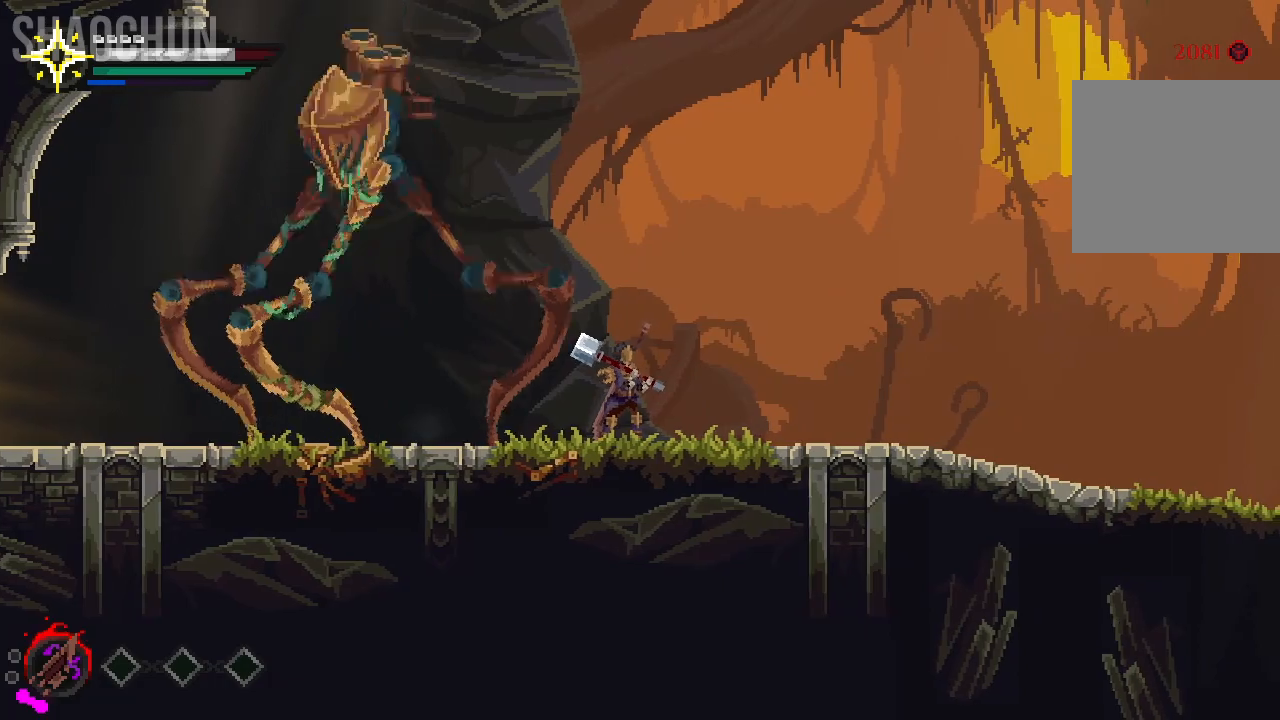
{"buttons": ["A"], "left_stick": "left", "right_stick": "center", "events": [[117, "left_stick", "left"], [150, "A", "down"]]}
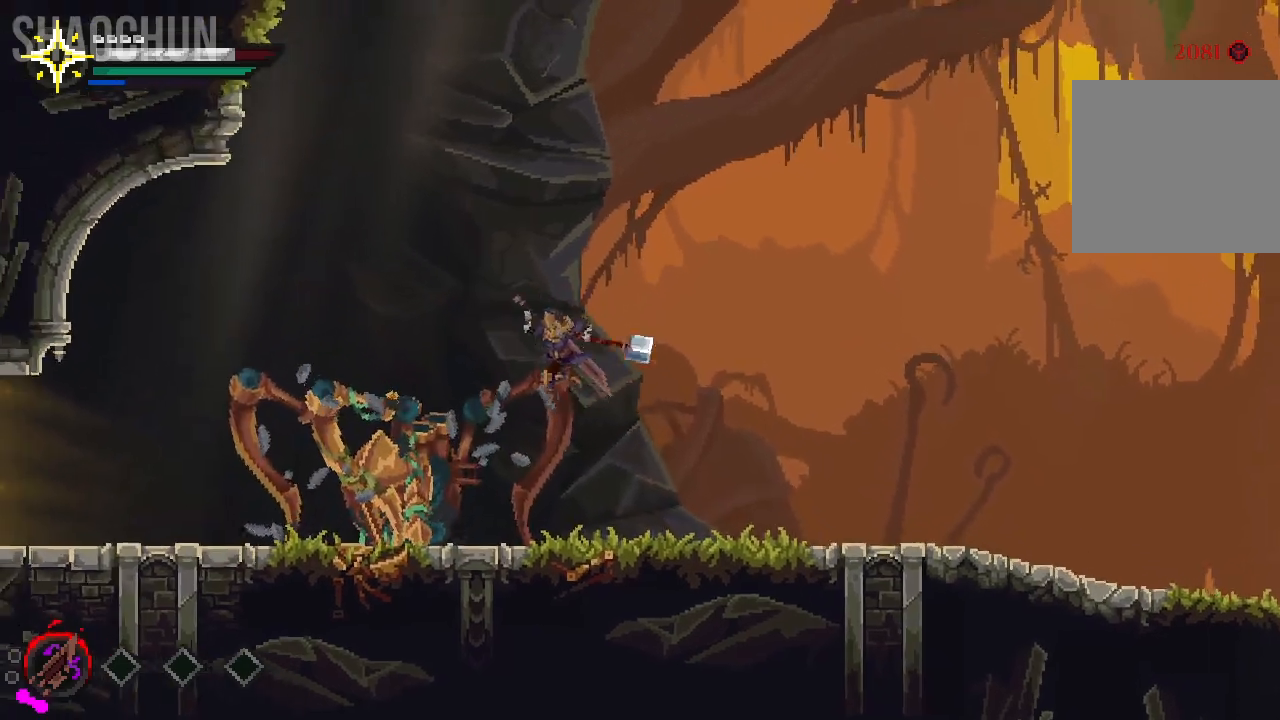
{"buttons": [], "left_stick": "center", "right_stick": "center", "events": [[17, "A", "up"], [17, "X", "down"], [183, "X", "up"], [233, "left_stick", "center"]]}
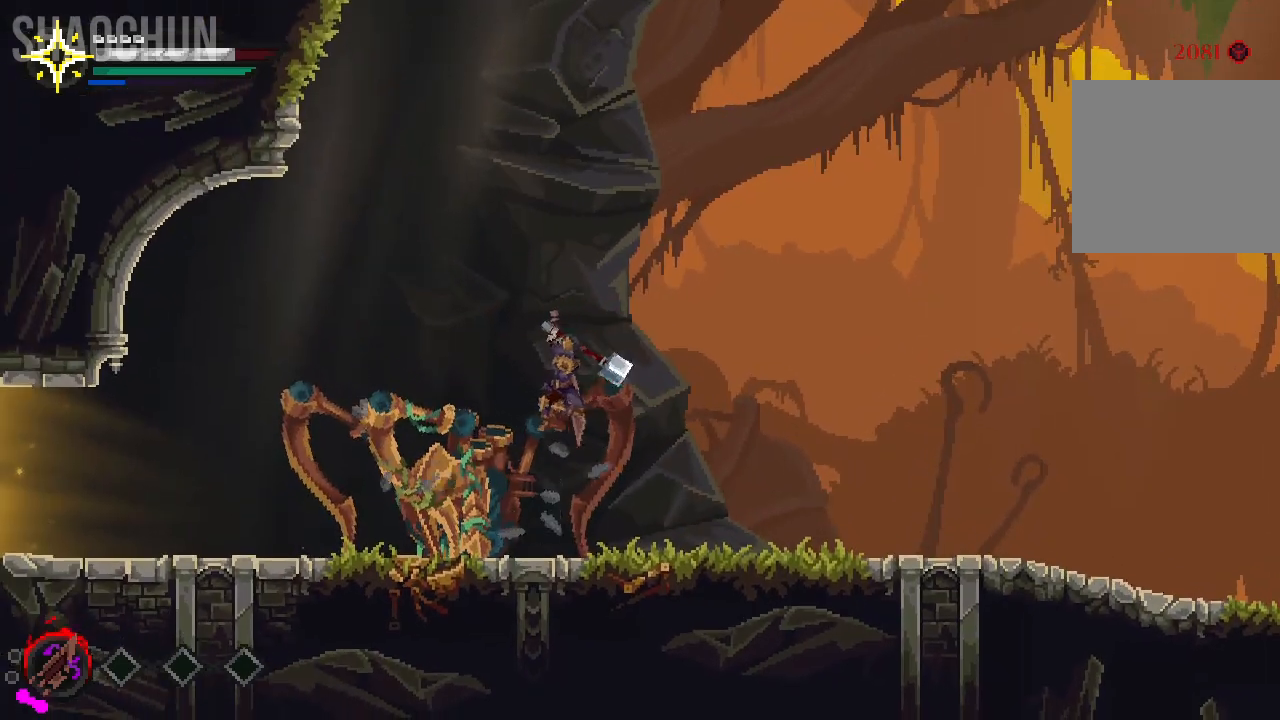
{"buttons": [], "left_stick": "right", "right_stick": "center"}
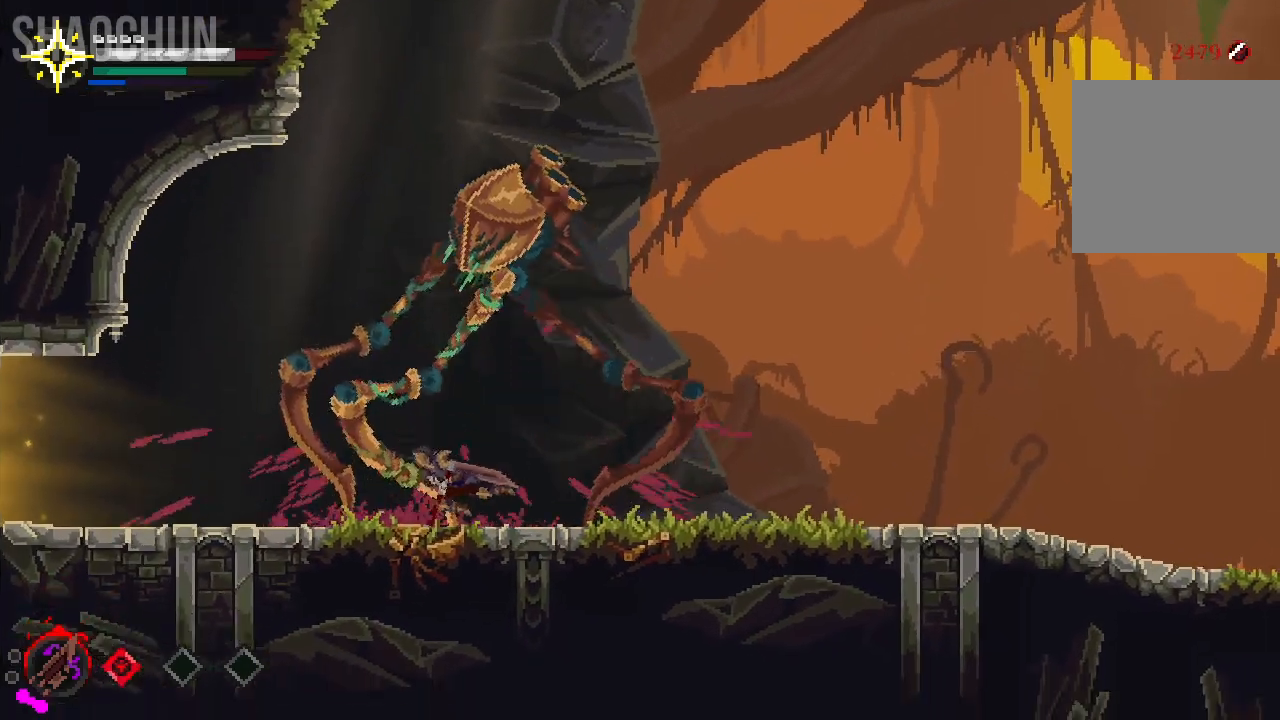
{"buttons": [], "left_stick": "right", "right_stick": "center", "events": []}
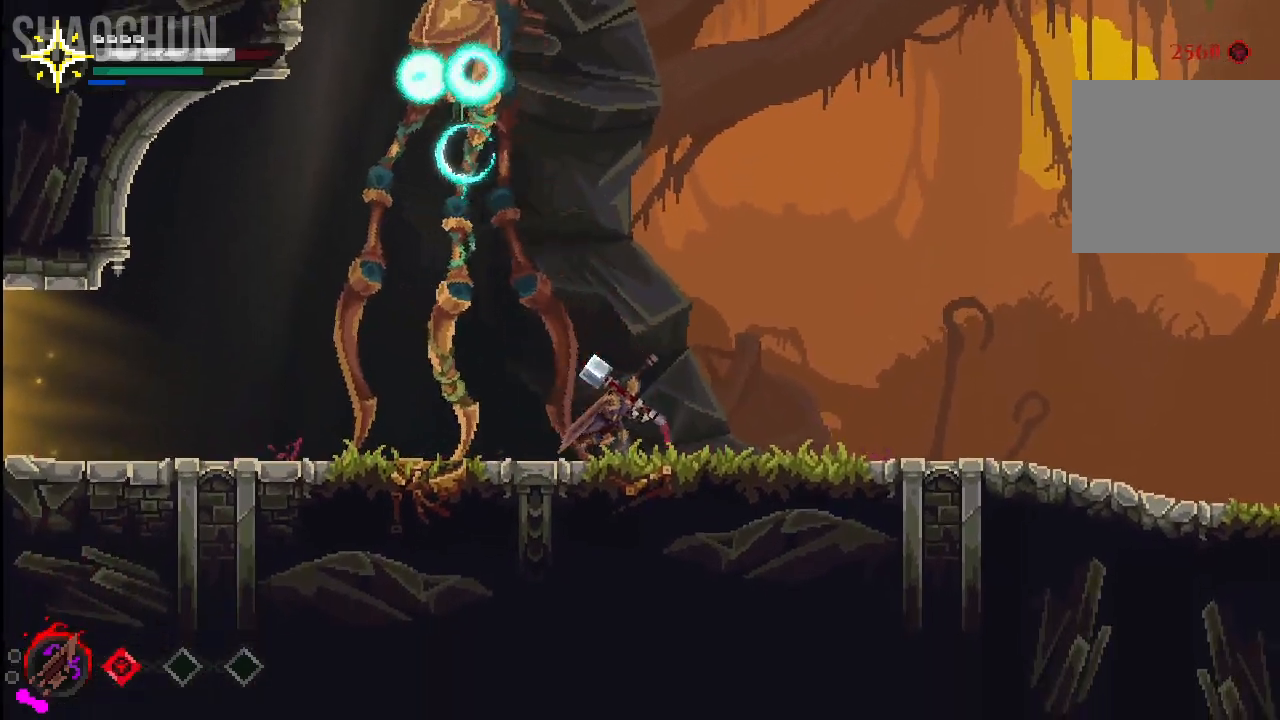
{"buttons": [], "left_stick": "right", "right_stick": "center"}